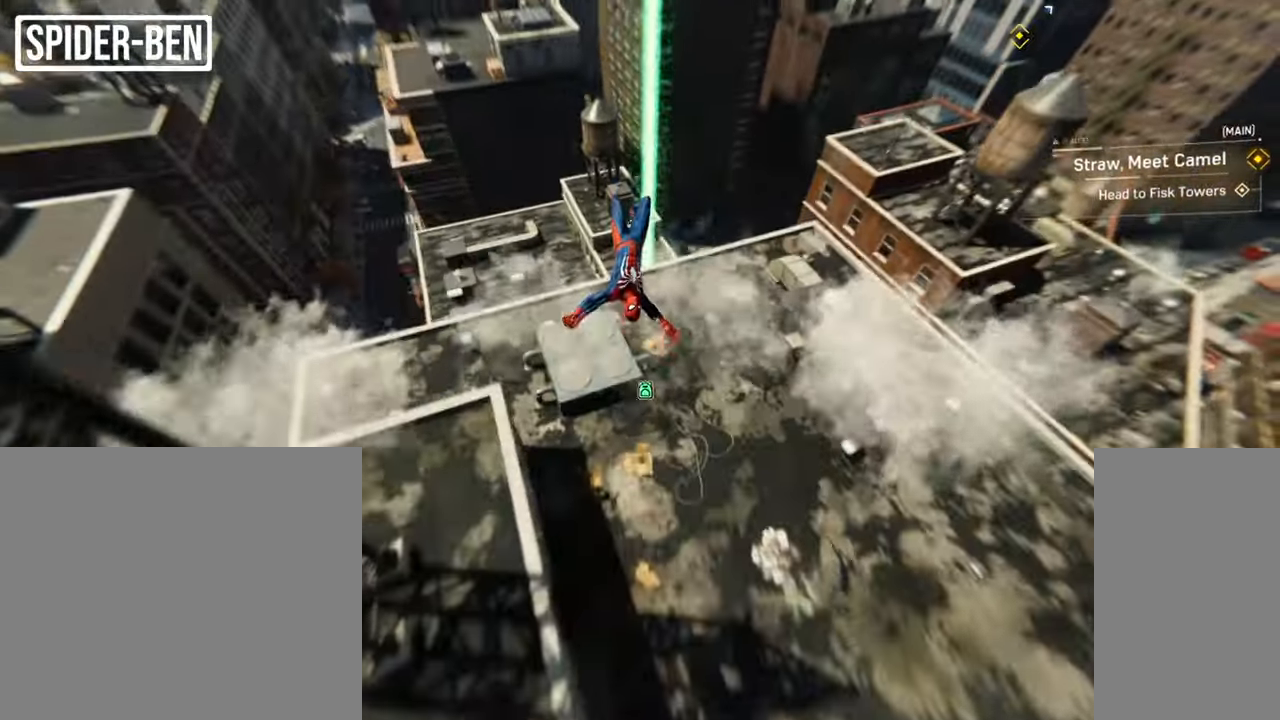
Gameplay with keyboard and mouse; each line is a JSON object with the keys and mouse buttons held at the frame after it. "events" lists presses ("down") and releases ("up") of "a", "c", "ctrl", "d", "e", "f", "q", "r", "s", "shift", "space", "tab", "v", "w", "x", "z", "mouse_left", "mouse_wheel", "mouse_right", "mouse_mb4" and "mouse_mb5" between this image and that frame as [ms after this image, input, new state], when the widget could be followed in between. "mouse_left", "mouse_wheel", "mouse_right", "mouse_mb4", "mouse_mb5" = the "left", "wheel", "right", "mb4", "mb5" buttons of the "mouse" list. No other keys are recorded. "wheel" means that the mouse wheel is clicked or scrolled. Mouse movement is not recorded.
{"keys": ["ctrl", "s"], "mouse": [], "events": [[434, "s", "down"], [501, "ctrl", "down"]]}
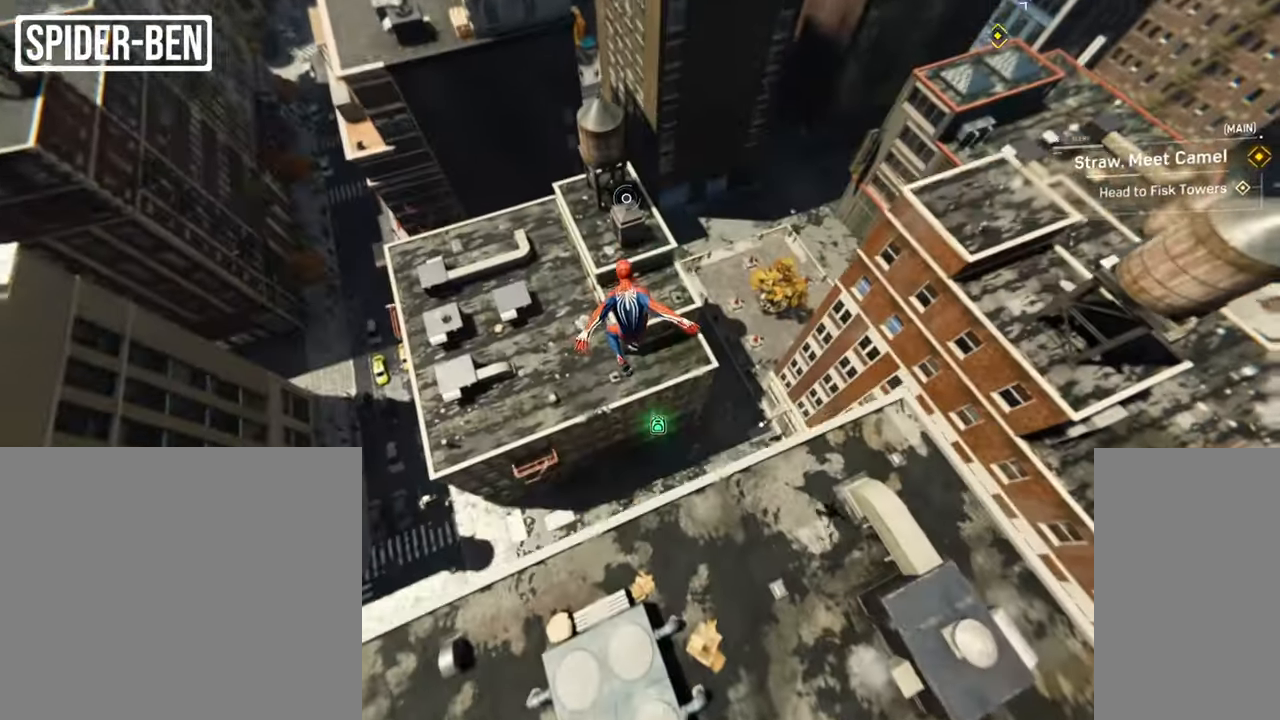
{"keys": [], "mouse": [], "events": [[133, "ctrl", "up"], [167, "s", "up"]]}
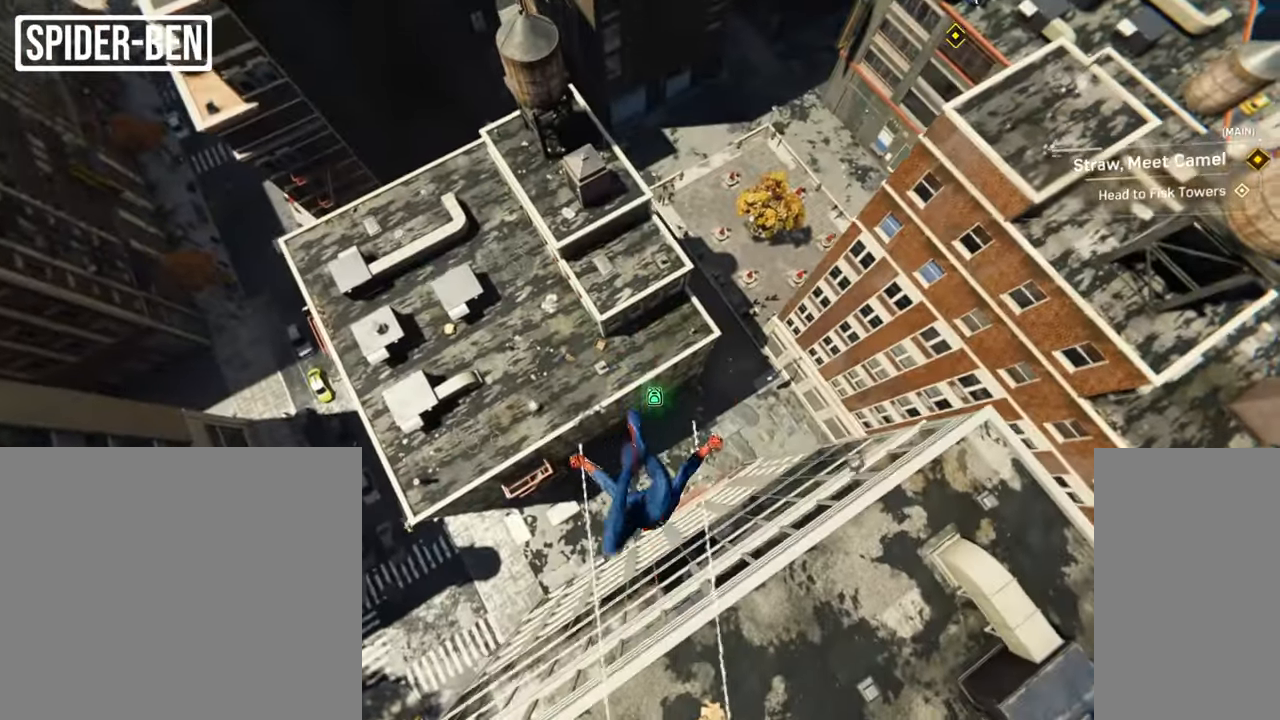
{"keys": ["w"], "mouse": [], "events": [[434, "w", "down"]]}
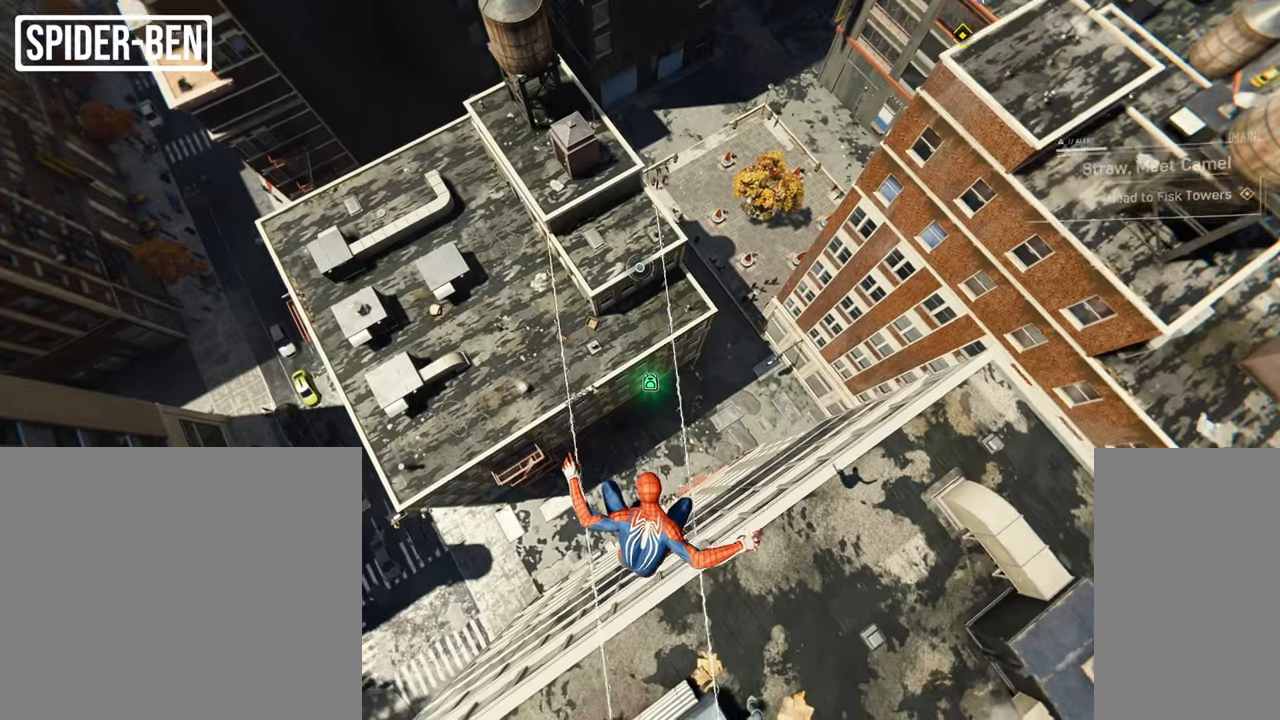
{"keys": [], "mouse": [], "events": [[267, "w", "up"]]}
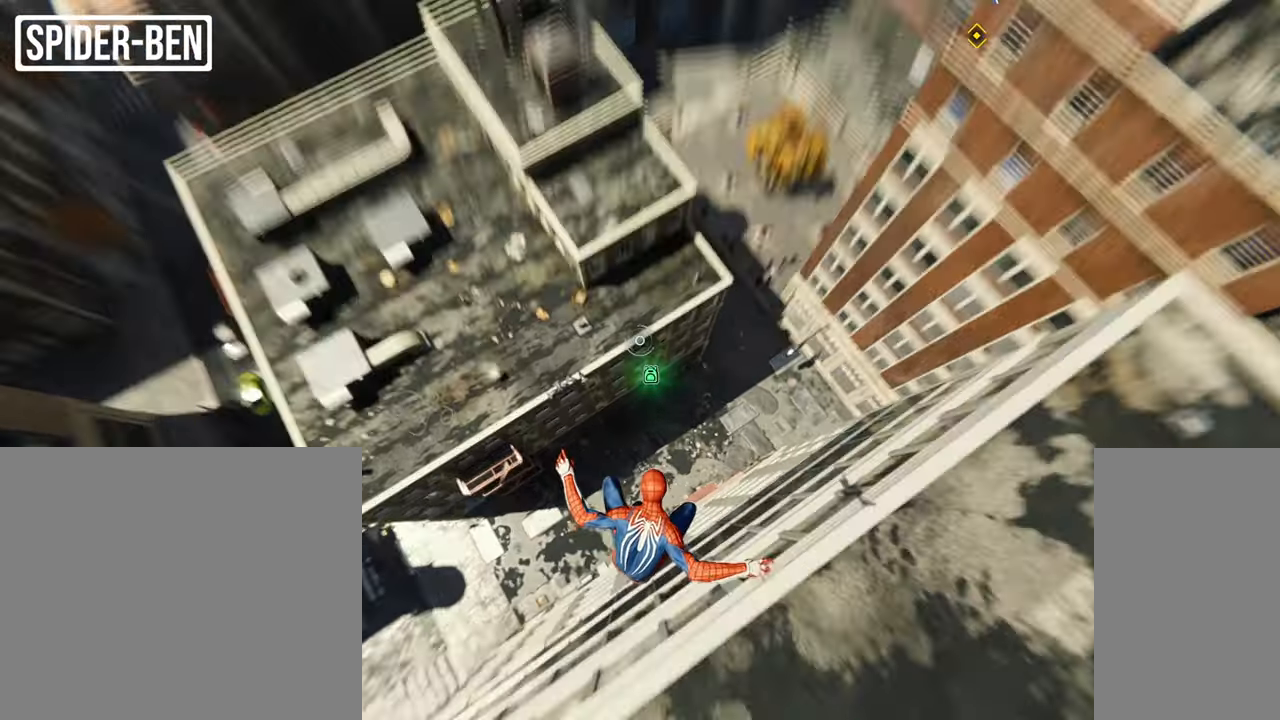
{"keys": [], "mouse": [], "events": []}
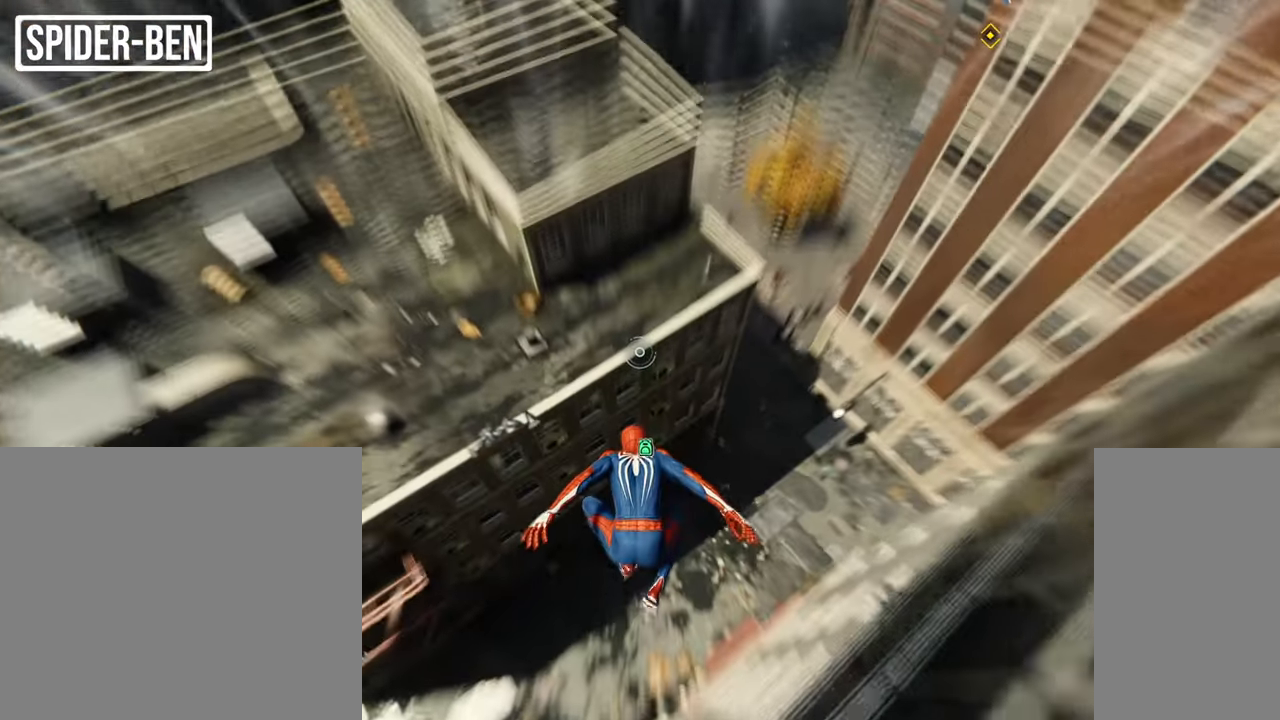
{"keys": [], "mouse": ["right"], "events": [[100, "mouse_right", "down"]]}
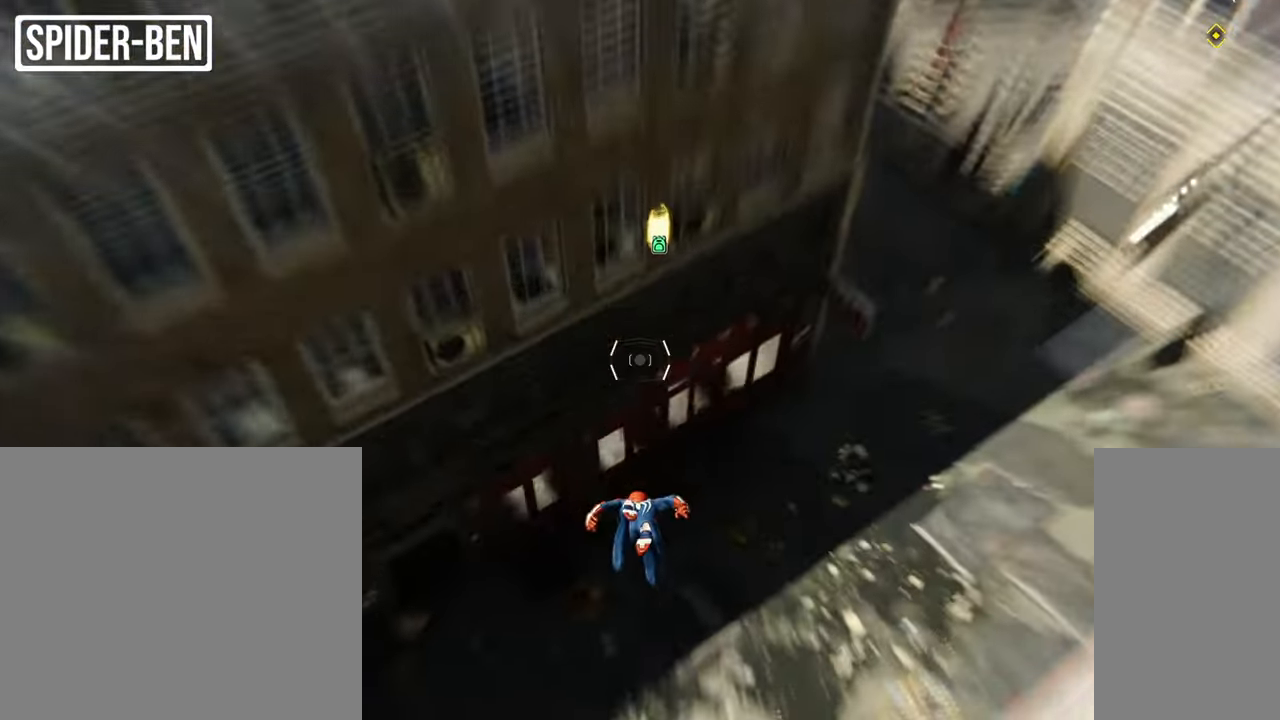
{"keys": [], "mouse": ["right"]}
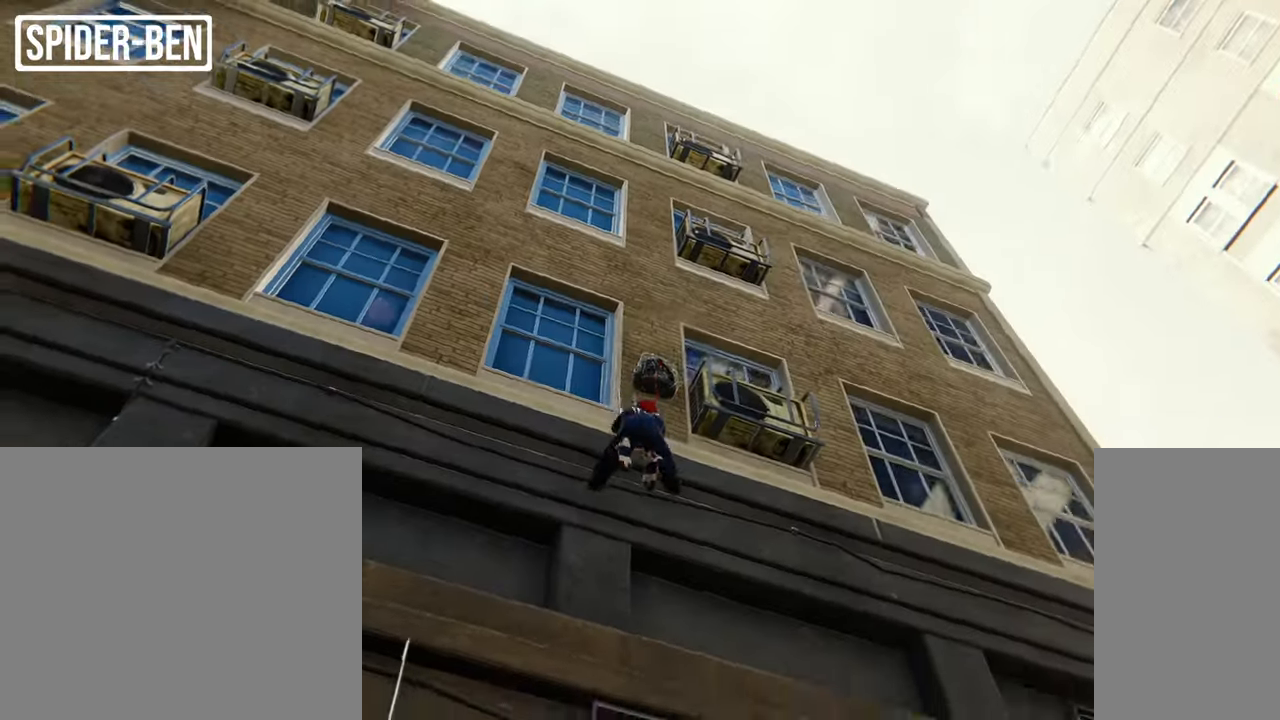
{"keys": [], "mouse": [], "events": [[384, "mouse_right", "up"]]}
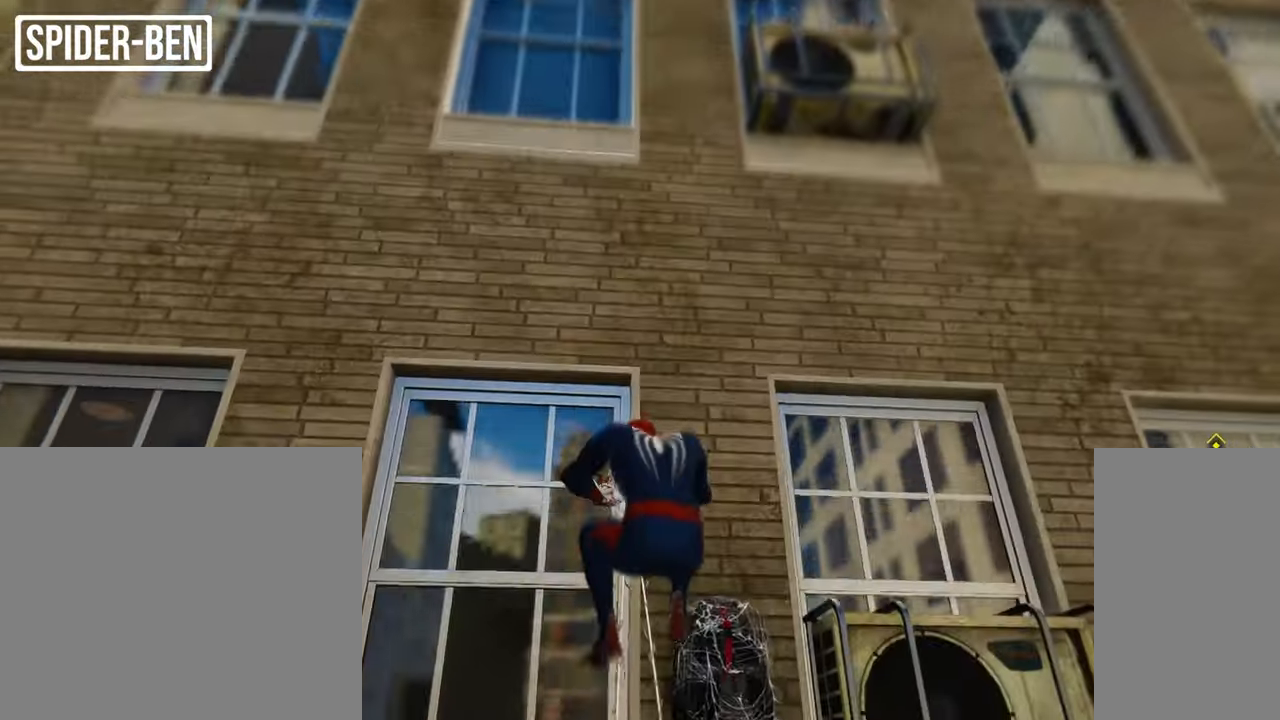
{"keys": [], "mouse": [], "events": []}
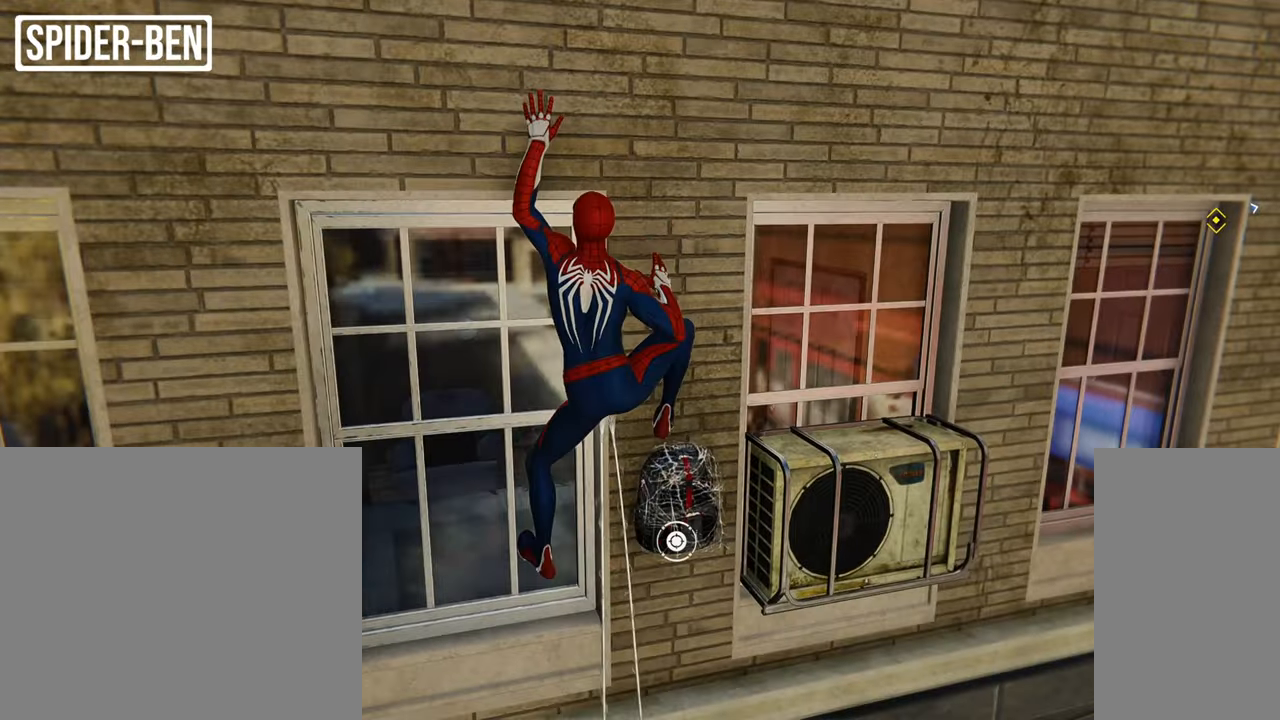
{"keys": [], "mouse": [], "events": []}
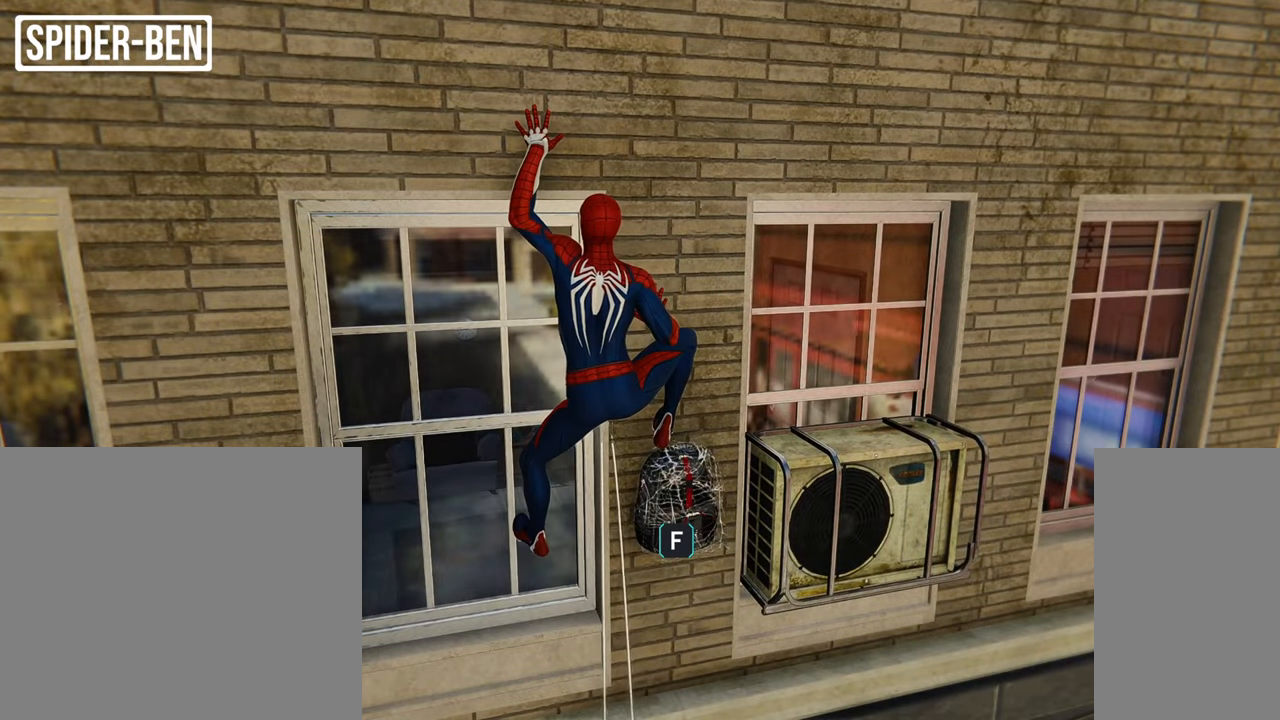
{"keys": [], "mouse": [], "events": [[367, "f", "down"], [484, "f", "up"]]}
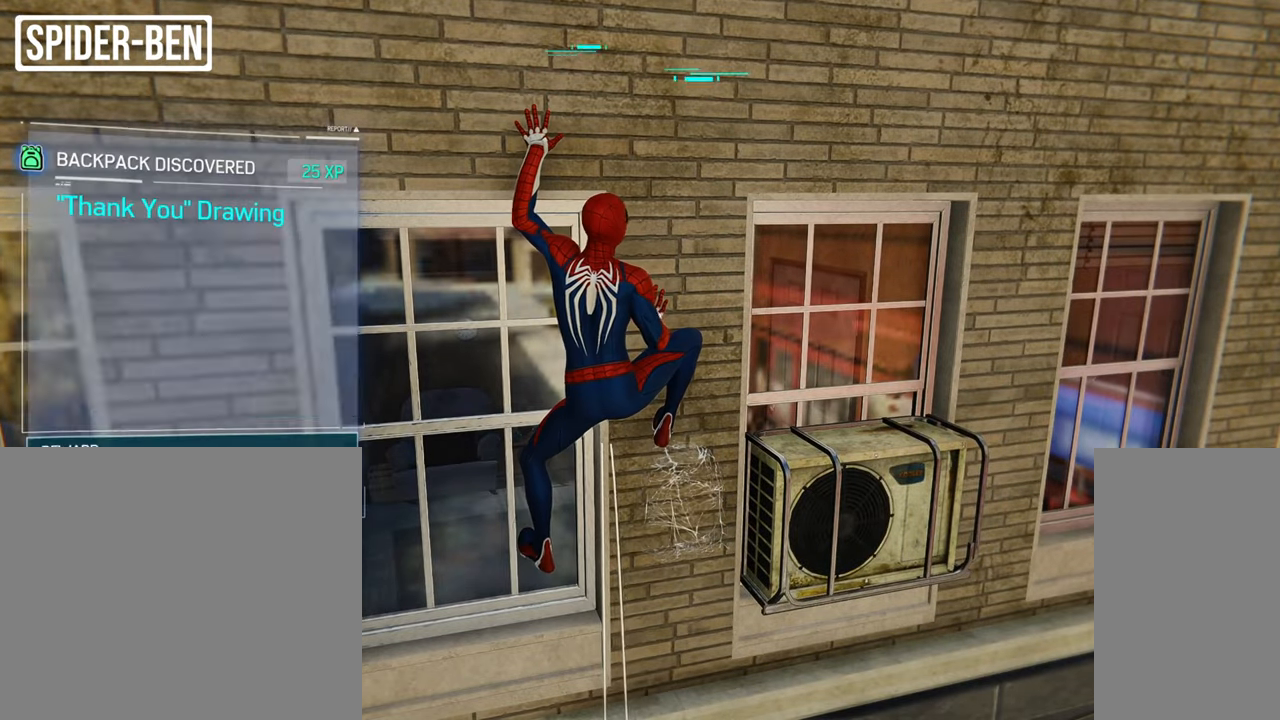
{"keys": [], "mouse": [], "events": []}
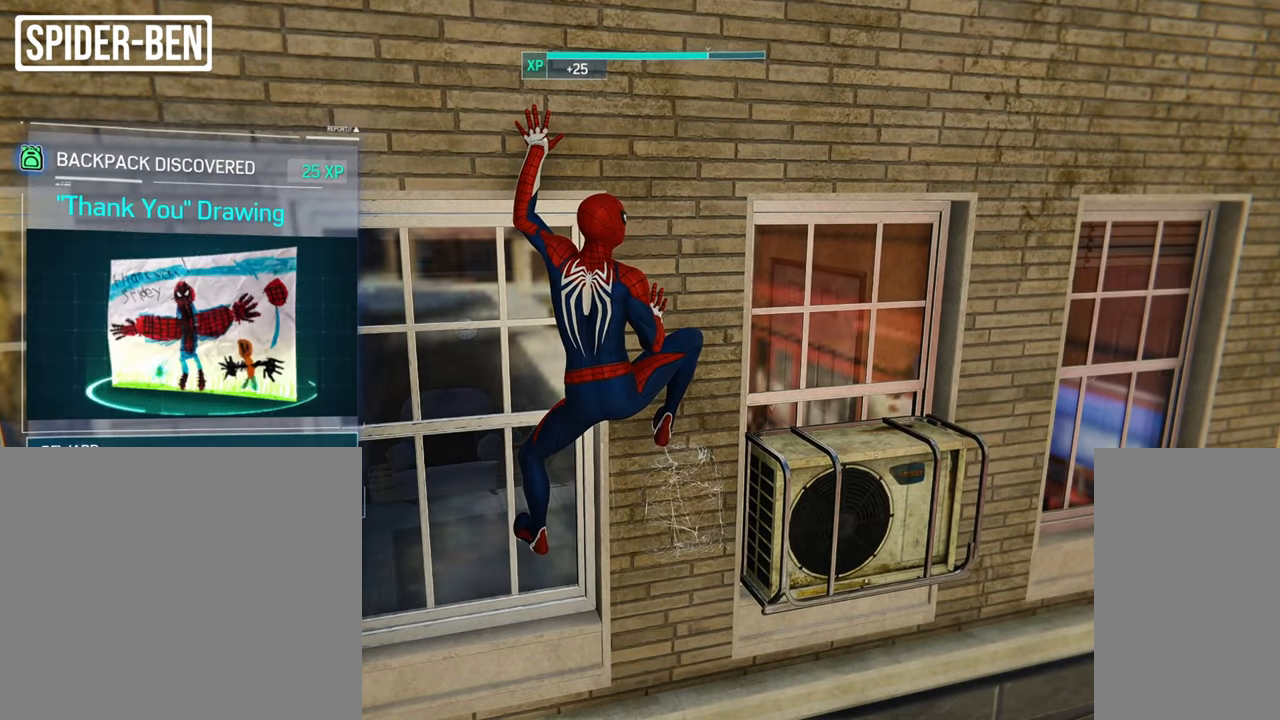
{"keys": [], "mouse": [], "events": []}
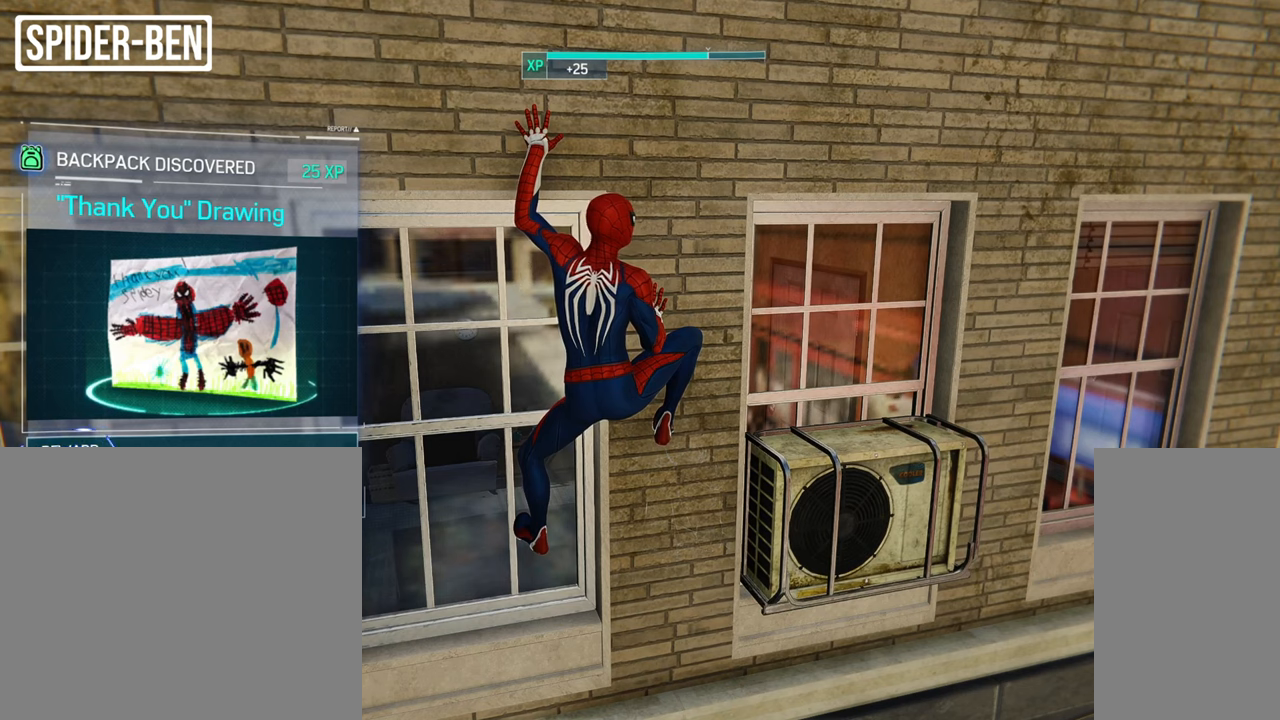
{"keys": ["f"], "mouse": [], "events": [[467, "f", "down"]]}
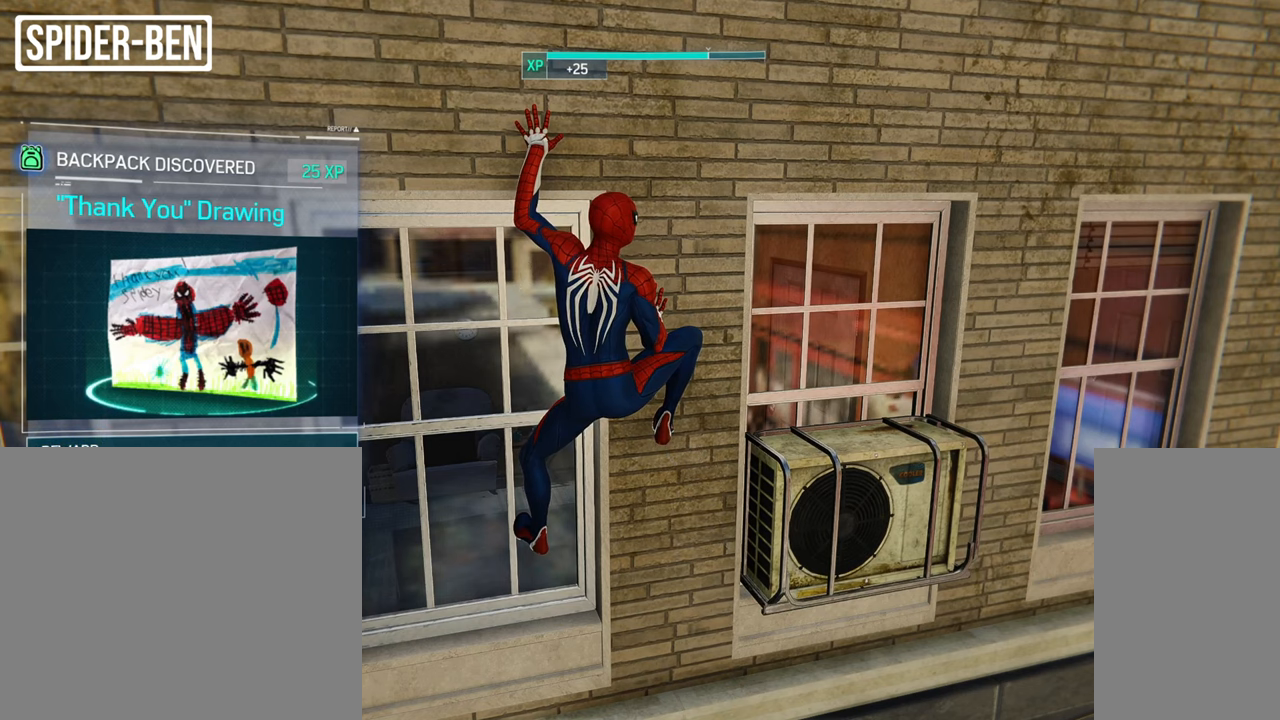
{"keys": [], "mouse": [], "events": [[100, "f", "up"]]}
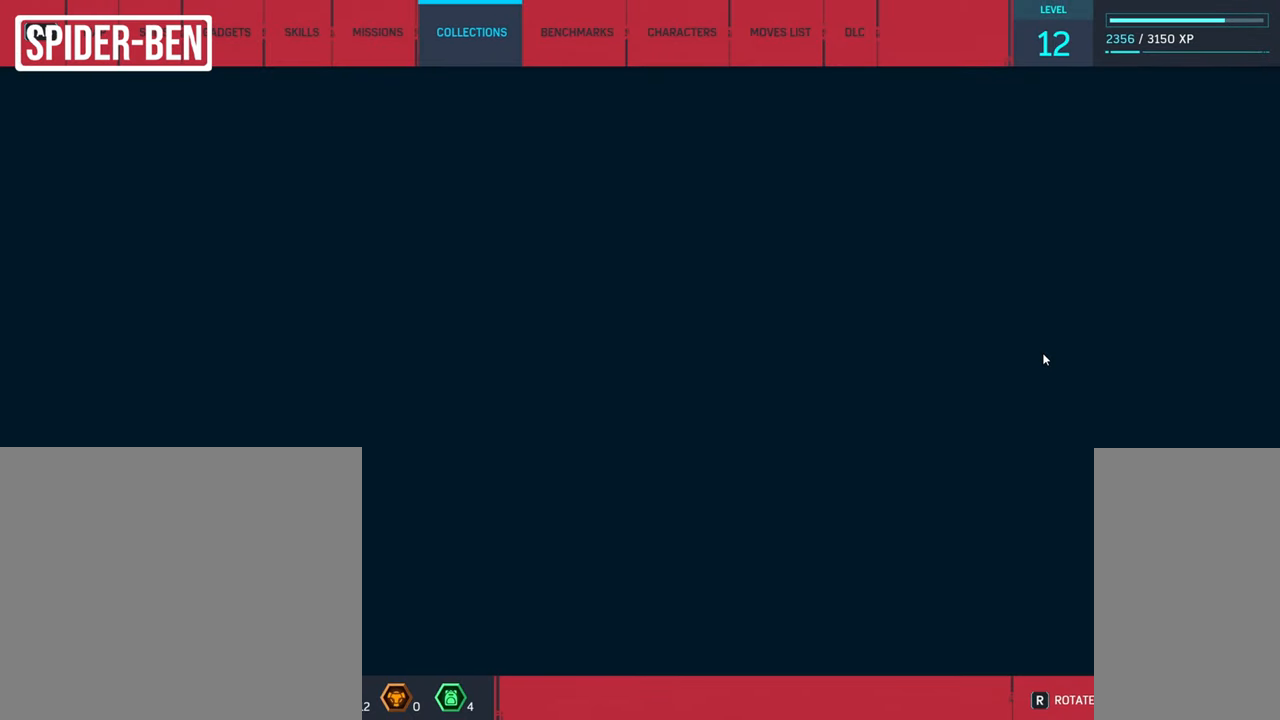
{"keys": [], "mouse": [], "events": []}